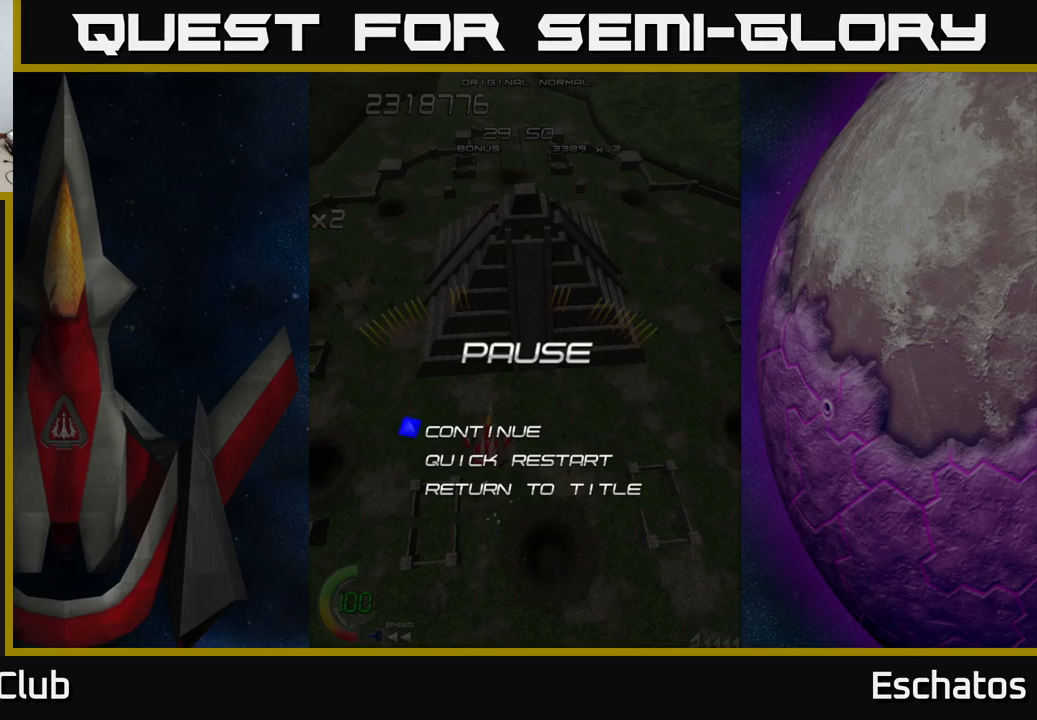
Gameplay with a controller (Xbox layout); each line is a JSON object with the inputs held at the frame after it. "events" lists button and stick changes between this image and that frame as [ms after this image, input, new state], when the widget could be followed in between. Not read: L1 L3 R3 left_stick.
{"buttons": ["A"], "right_stick": "center", "events": [[450, "A", "down"]]}
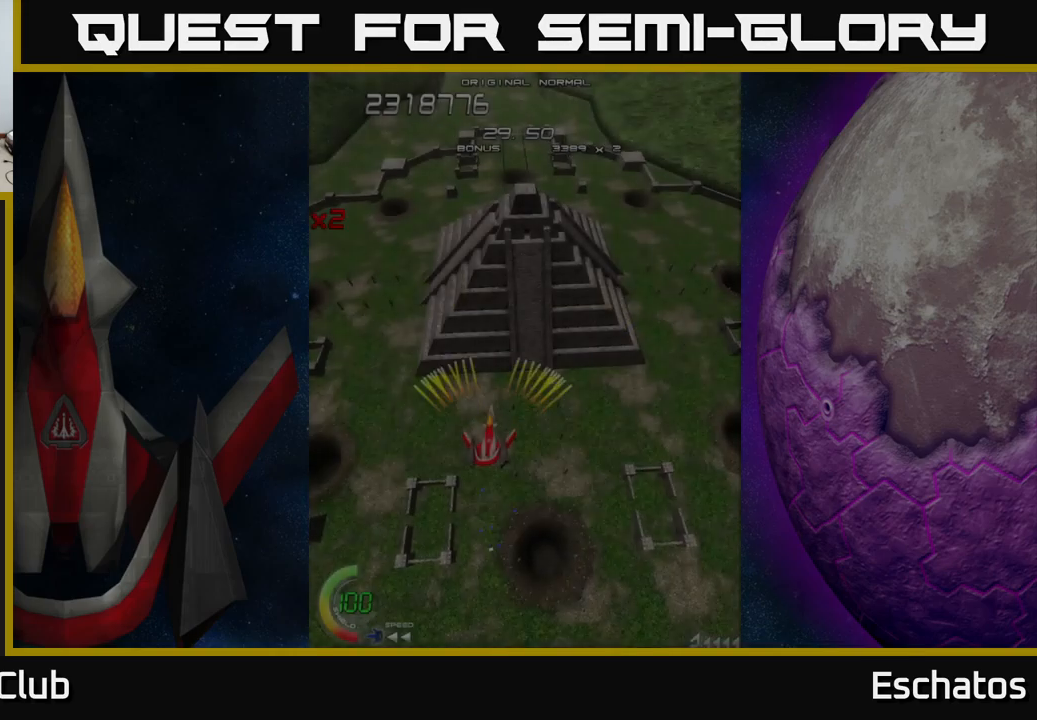
{"buttons": ["A", "DPAD_UP"], "right_stick": "center", "events": [[134, "A", "up"], [234, "A", "down"], [267, "DPAD_UP", "down"]]}
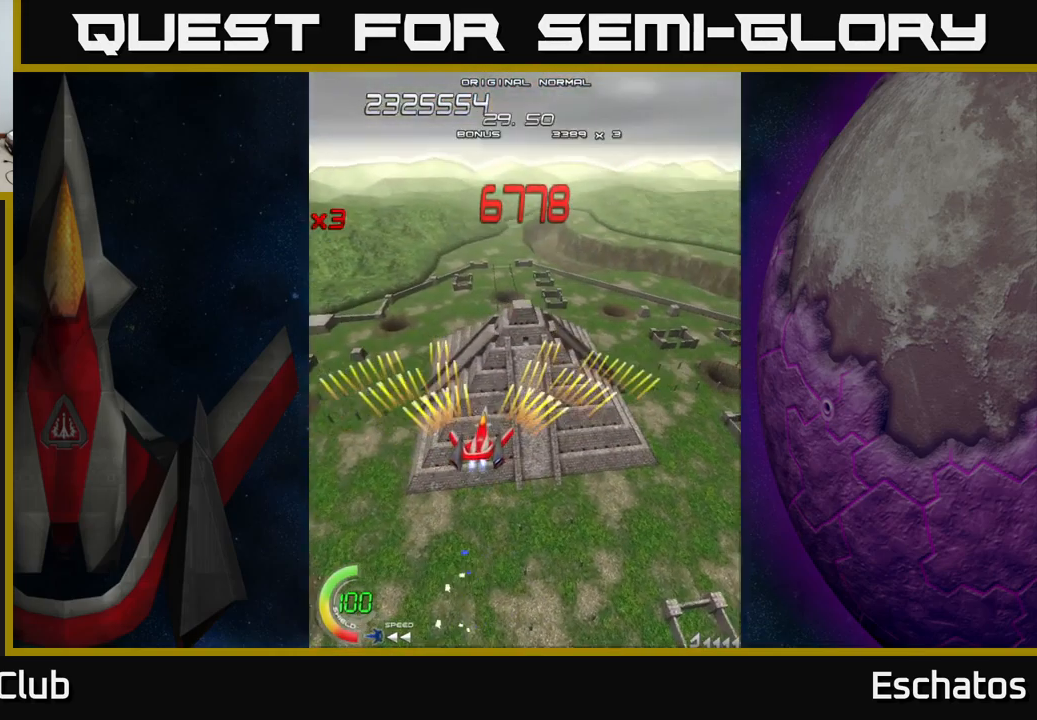
{"buttons": ["A", "DPAD_DOWN"], "right_stick": "center", "events": [[267, "DPAD_RIGHT", "down"], [267, "DPAD_UP", "up"], [367, "DPAD_DOWN", "down"], [434, "DPAD_RIGHT", "up"]]}
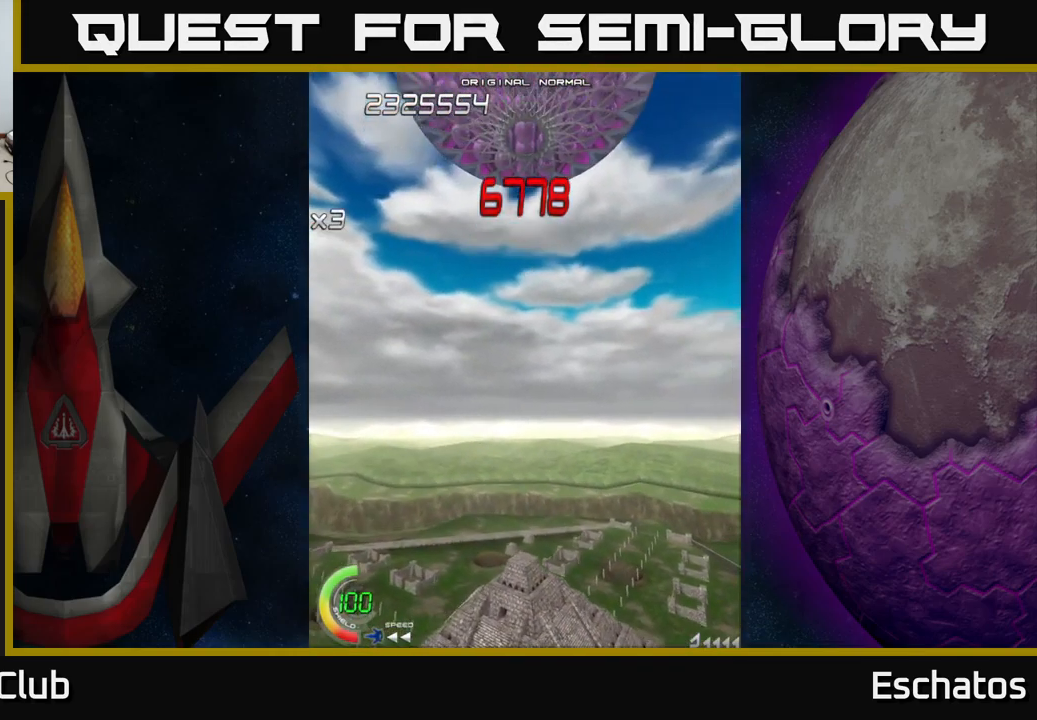
{"buttons": ["A", "DPAD_UP"], "right_stick": "center", "events": [[50, "DPAD_RIGHT", "down"], [67, "DPAD_DOWN", "up"], [150, "A", "up"], [267, "DPAD_RIGHT", "up"], [300, "DPAD_UP", "down"], [317, "A", "down"]]}
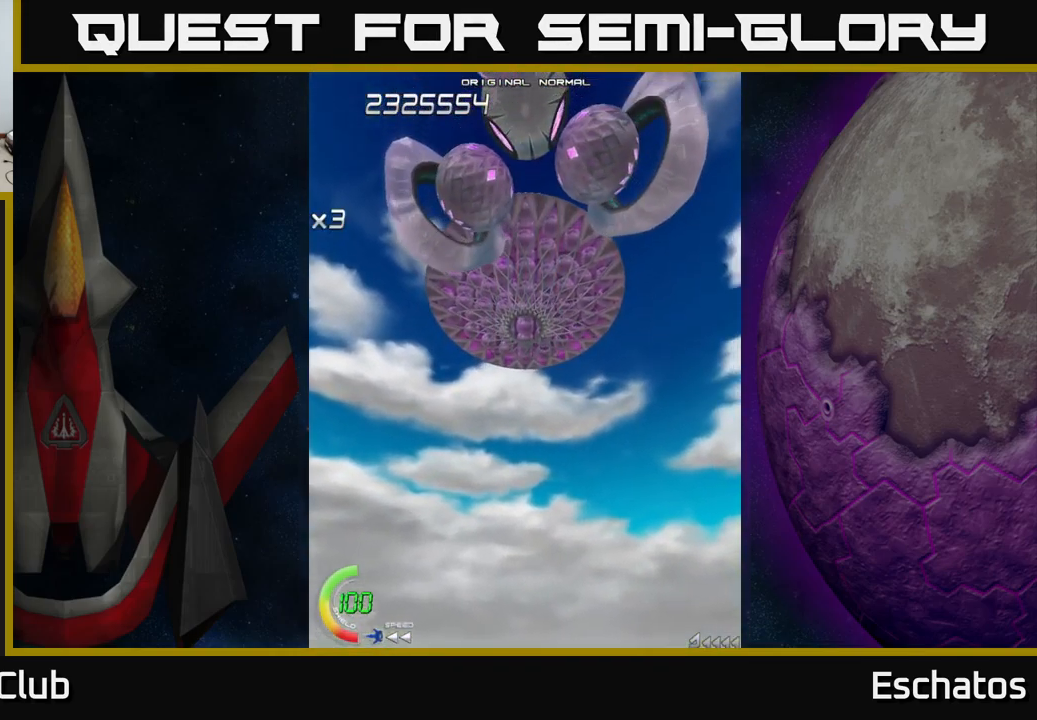
{"buttons": ["A", "DPAD_RIGHT"], "right_stick": "center", "events": [[17, "DPAD_UP", "up"], [317, "DPAD_RIGHT", "down"]]}
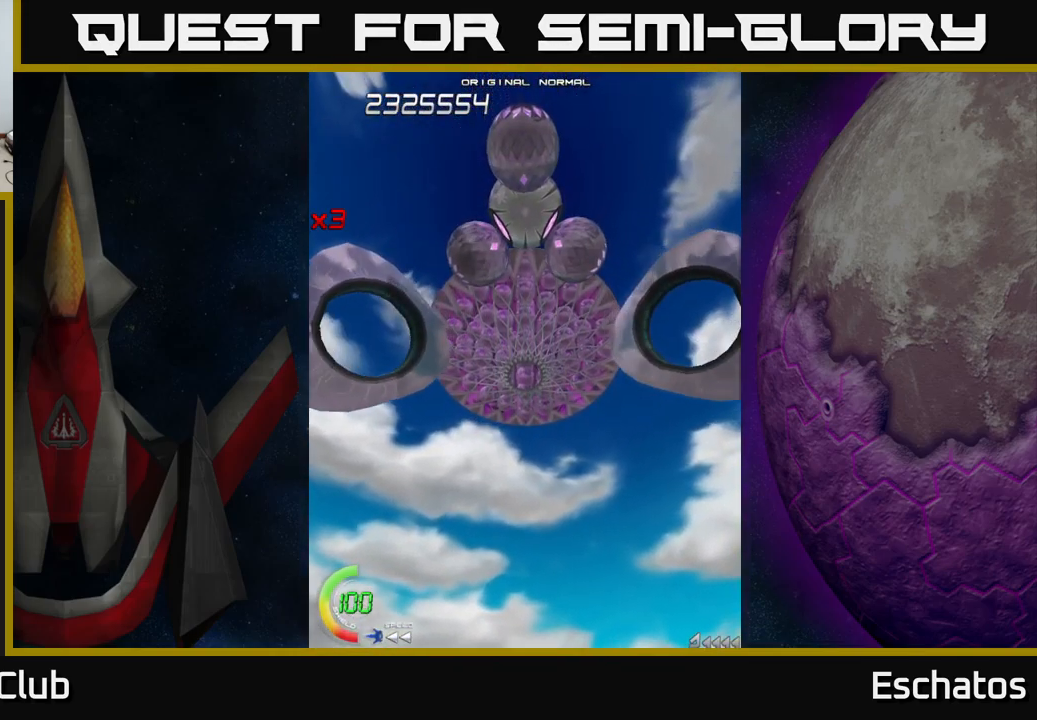
{"buttons": [], "right_stick": "center", "events": [[67, "DPAD_RIGHT", "up"], [367, "A", "up"]]}
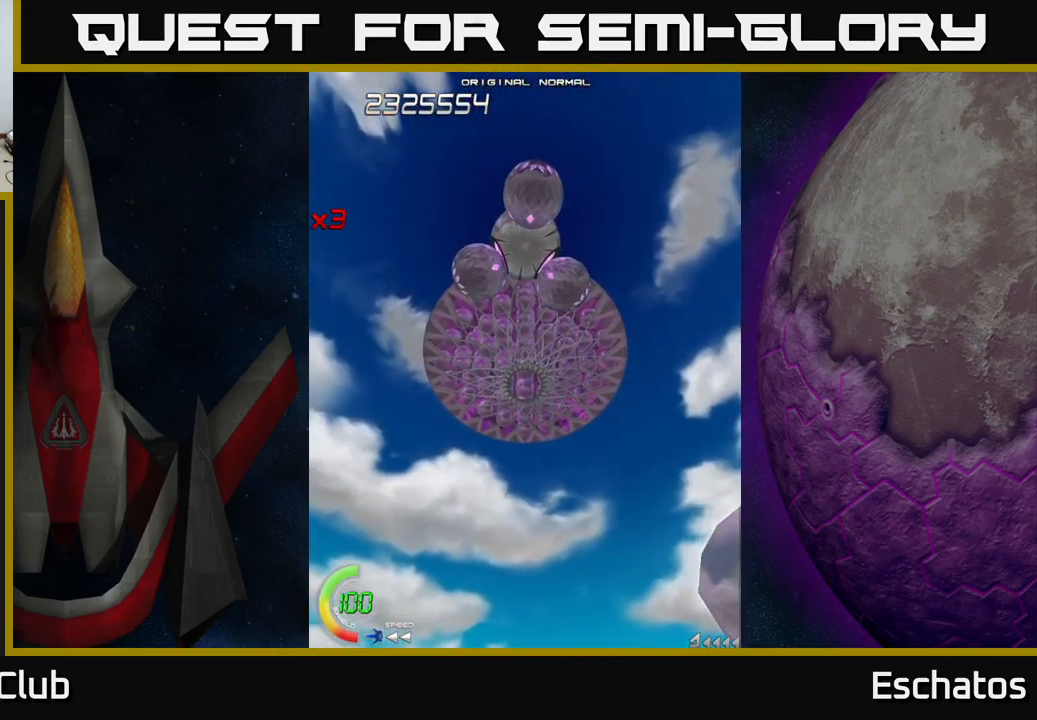
{"buttons": [], "right_stick": "center", "events": [[50, "DPAD_RIGHT", "down"], [167, "DPAD_UP", "down"], [184, "A", "down"], [250, "DPAD_RIGHT", "up"], [400, "A", "up"], [417, "DPAD_UP", "up"]]}
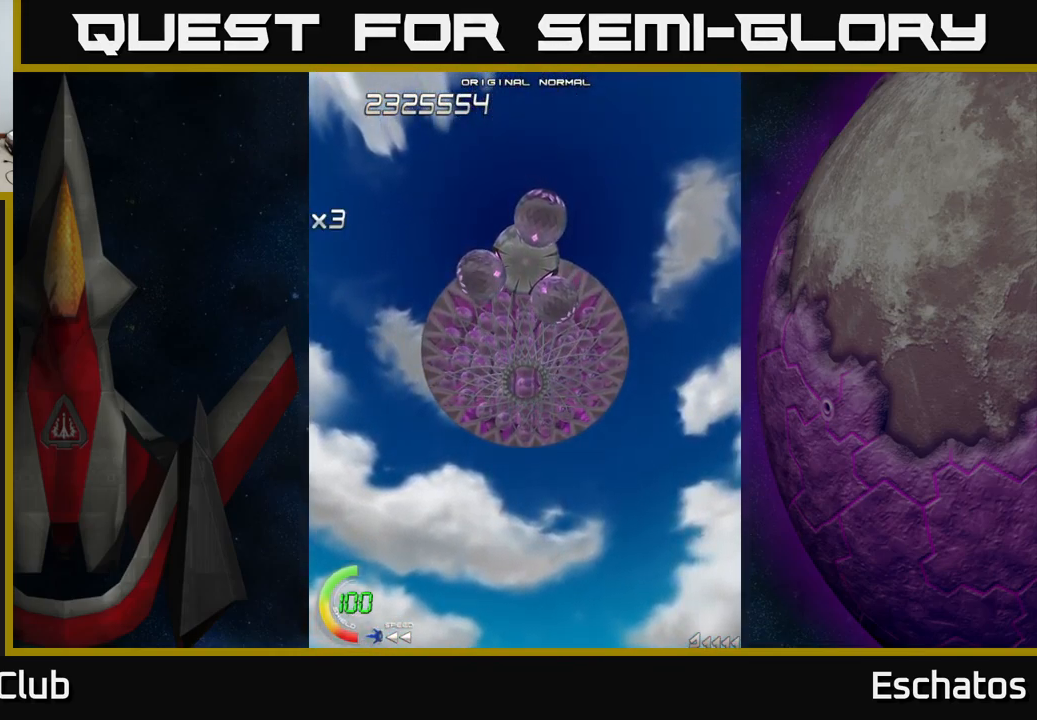
{"buttons": ["DPAD_UP"], "right_stick": "center", "events": [[434, "DPAD_UP", "down"]]}
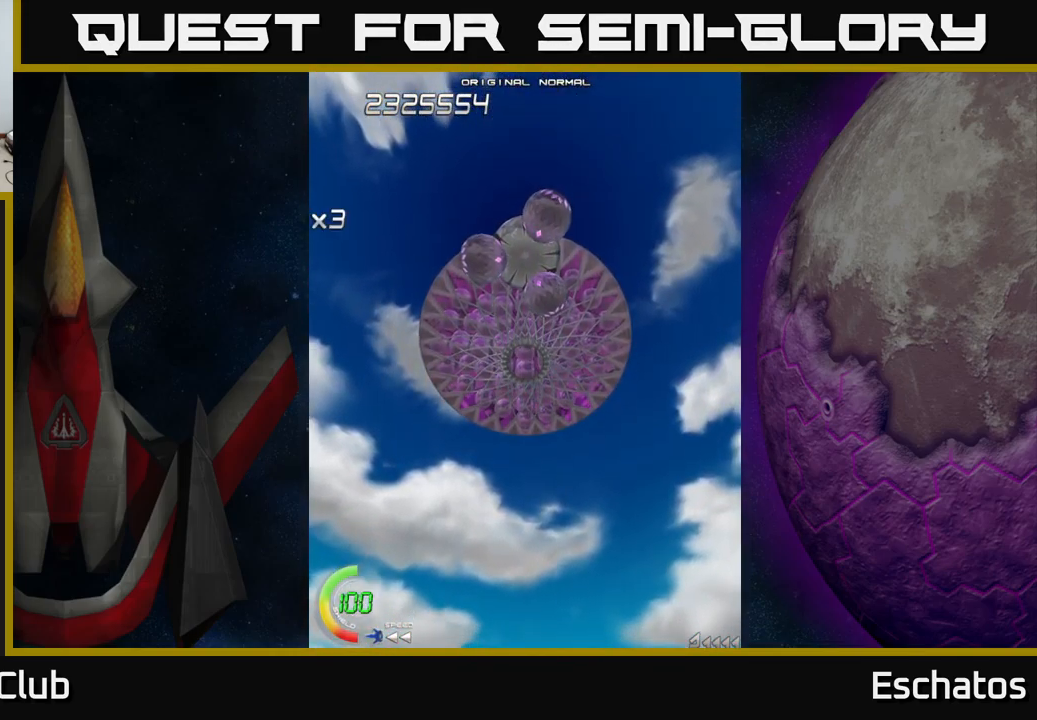
{"buttons": ["A", "DPAD_RIGHT"], "right_stick": "center", "events": [[17, "DPAD_RIGHT", "down"], [50, "A", "down"], [134, "DPAD_RIGHT", "up"], [184, "DPAD_UP", "up"], [484, "DPAD_RIGHT", "down"]]}
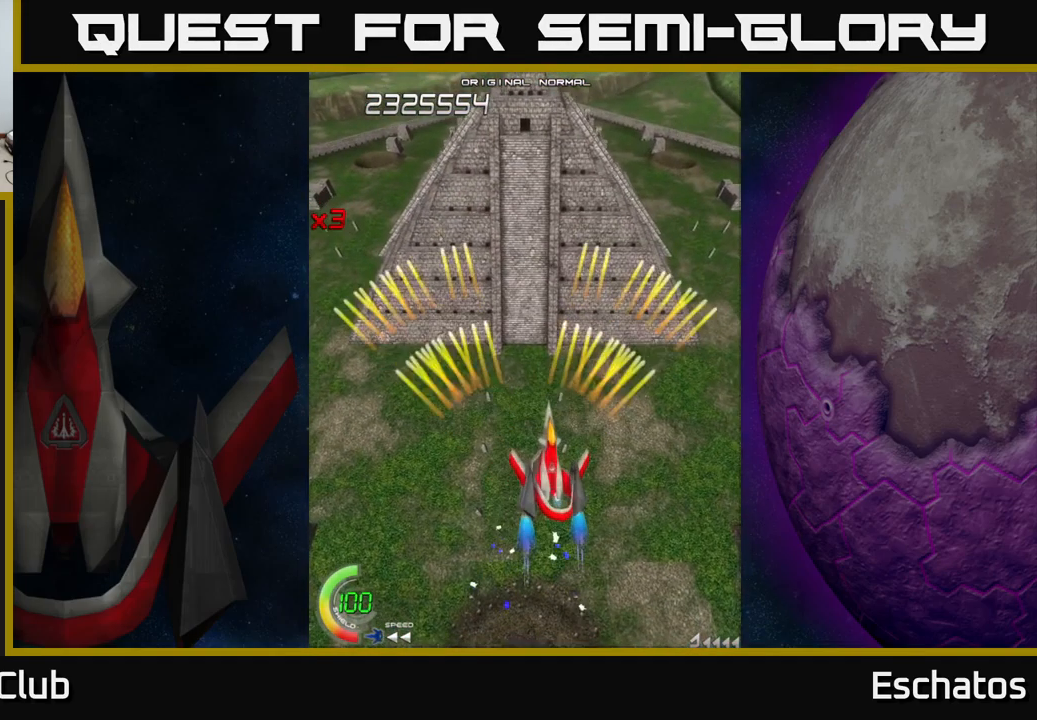
{"buttons": ["A", "DPAD_UP", "DPAD_LEFT"], "right_stick": "center", "events": [[34, "DPAD_UP", "down"], [133, "DPAD_RIGHT", "up"], [450, "DPAD_LEFT", "down"]]}
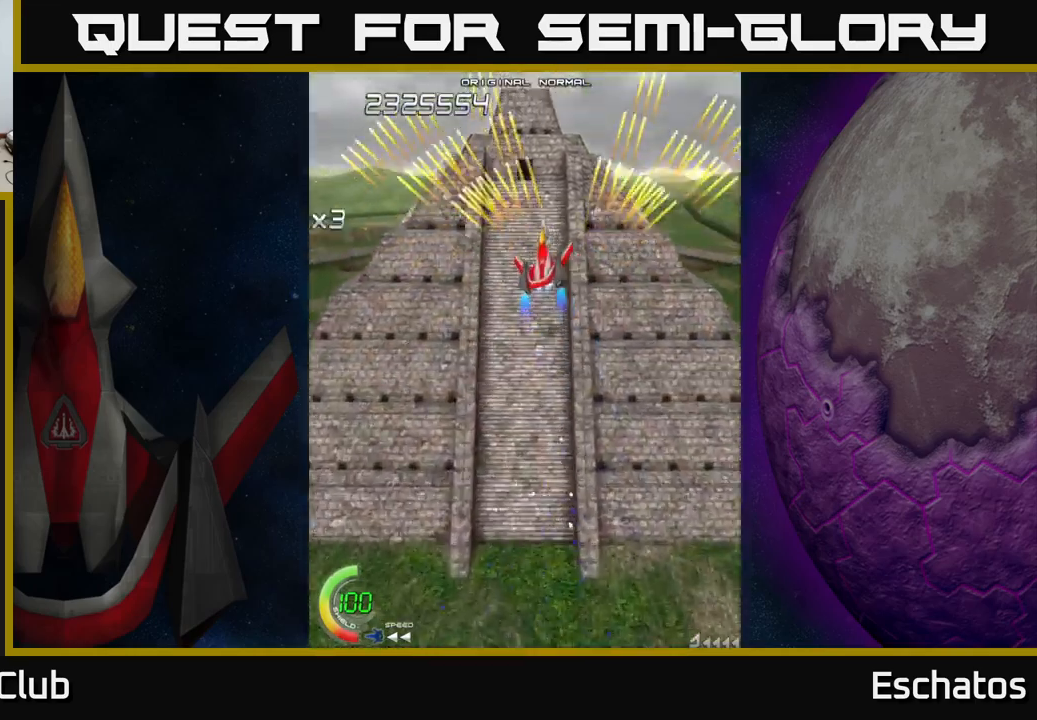
{"buttons": ["X"], "right_stick": "center", "events": [[100, "DPAD_LEFT", "up"], [234, "A", "up"], [234, "DPAD_UP", "up"], [234, "X", "down"]]}
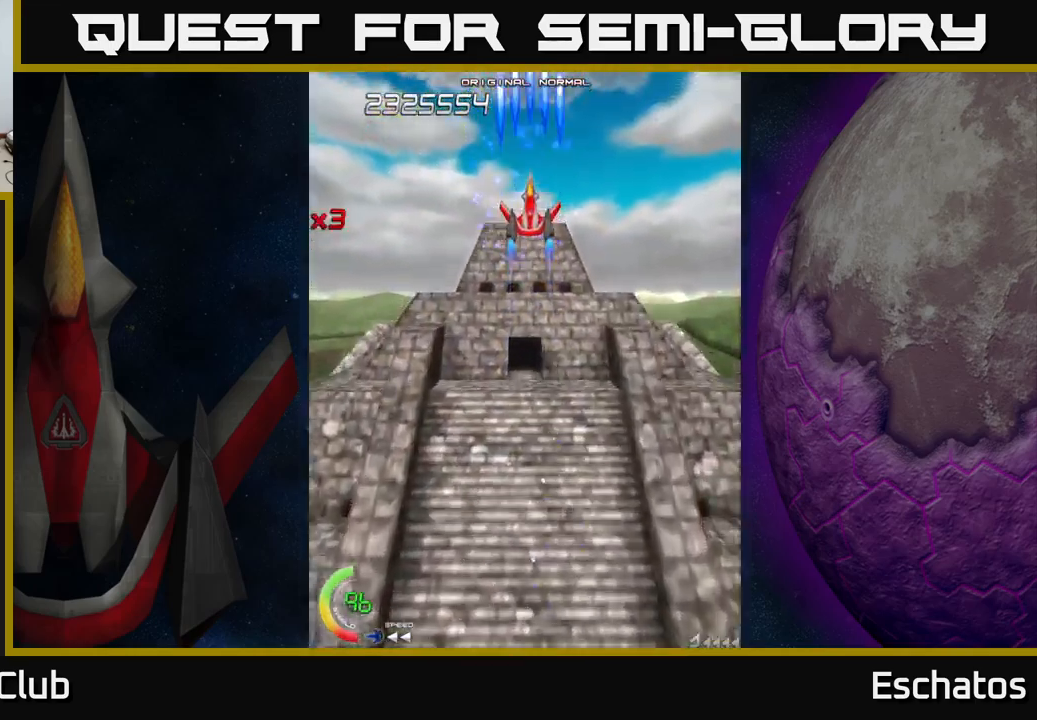
{"buttons": ["X", "DPAD_DOWN"], "right_stick": "center", "events": [[100, "DPAD_DOWN", "down"]]}
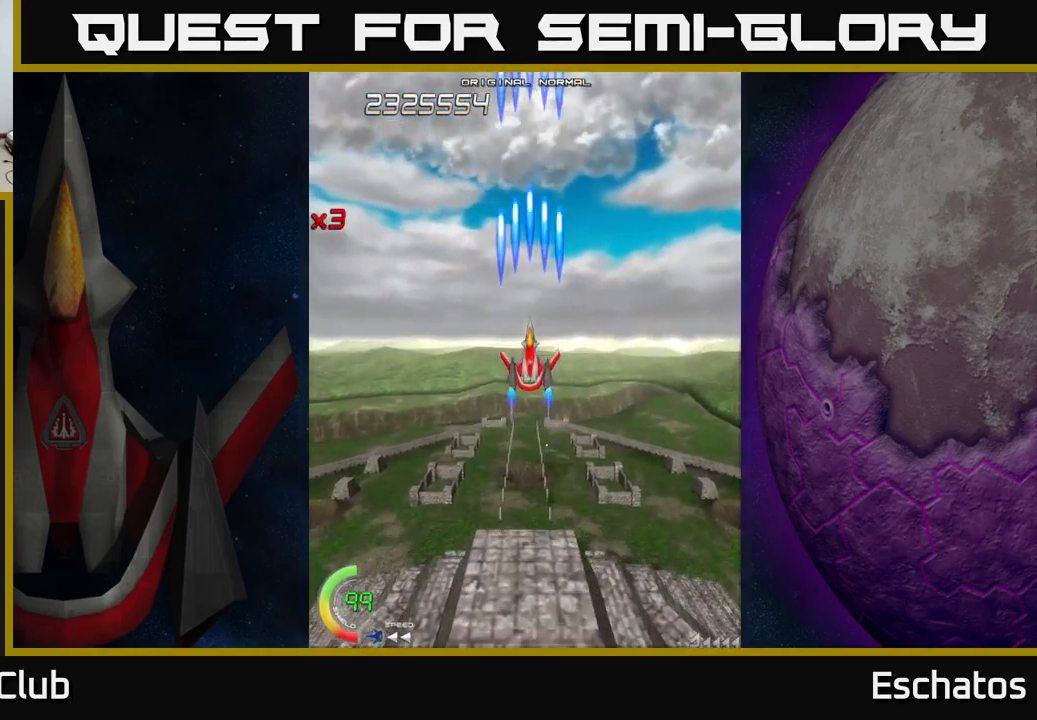
{"buttons": ["X"], "right_stick": "center", "events": [[500, "DPAD_DOWN", "up"]]}
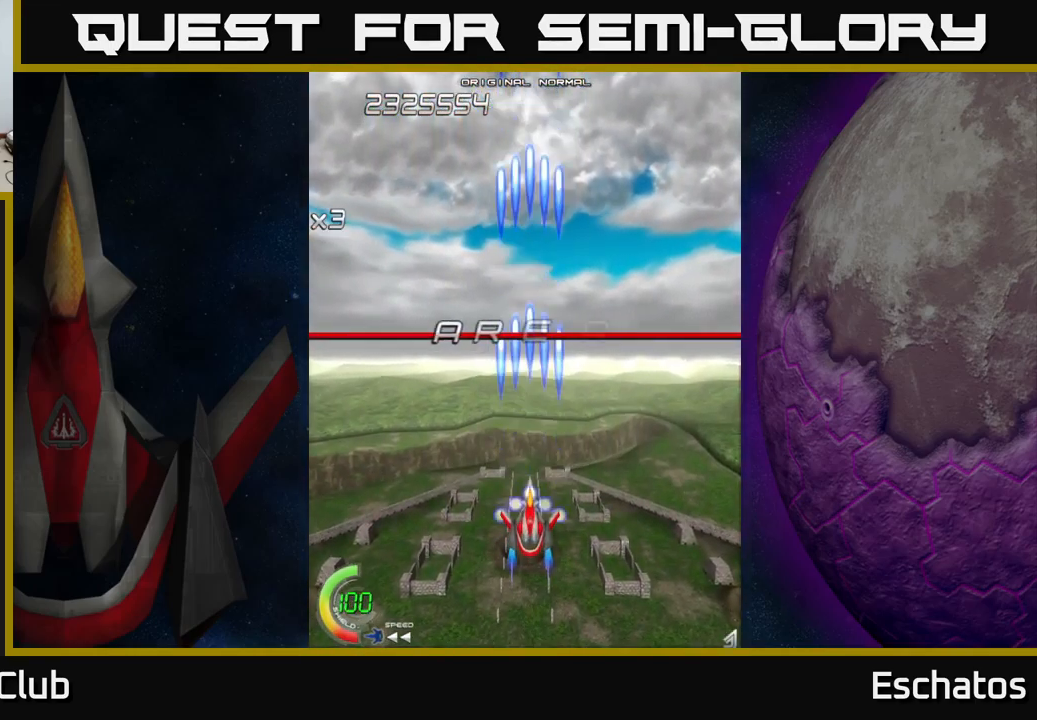
{"buttons": ["X", "DPAD_UP"], "right_stick": "center", "events": [[134, "DPAD_UP", "down"]]}
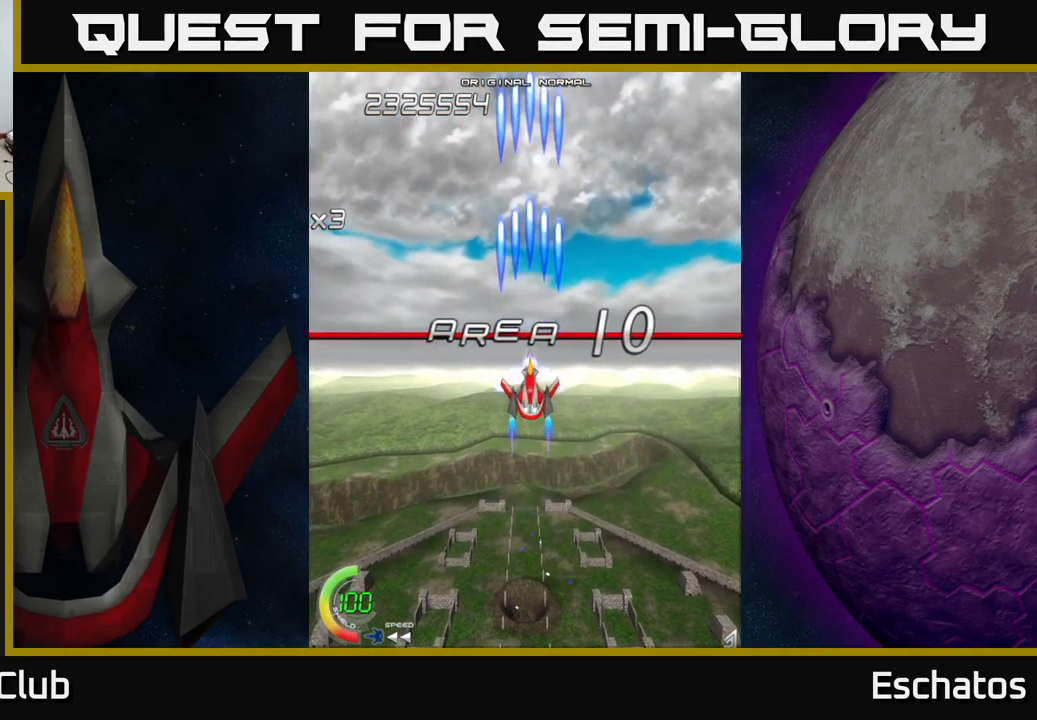
{"buttons": ["X"], "right_stick": "center", "events": [[450, "DPAD_UP", "up"]]}
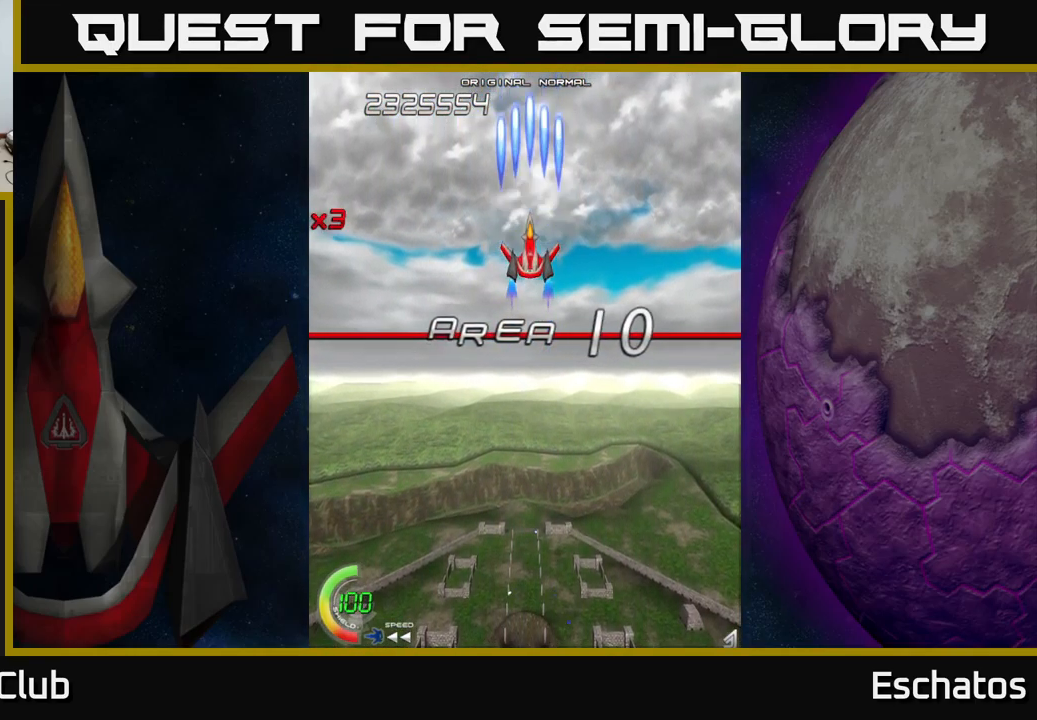
{"buttons": ["A", "DPAD_UP"], "right_stick": "center", "events": [[34, "DPAD_DOWN", "down"], [134, "A", "down"], [150, "DPAD_DOWN", "up"], [150, "X", "up"], [234, "A", "up"], [267, "A", "down"], [417, "DPAD_UP", "down"]]}
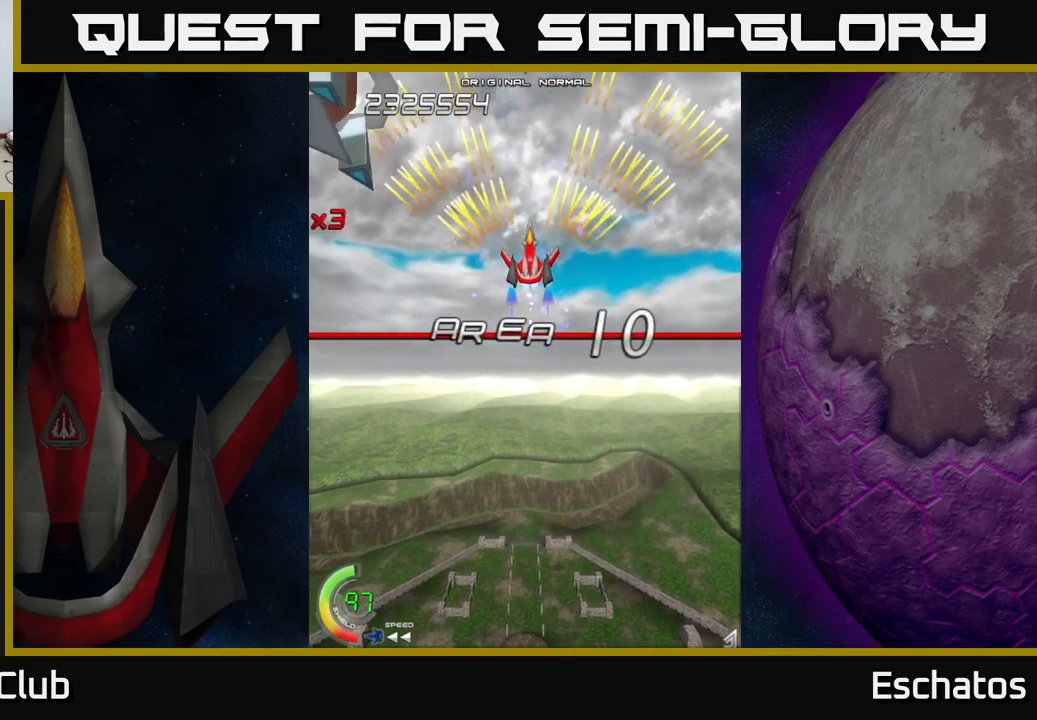
{"buttons": ["A", "DPAD_DOWN"], "right_stick": "center", "events": [[134, "DPAD_LEFT", "down"], [167, "DPAD_UP", "up"], [234, "DPAD_DOWN", "down"], [250, "DPAD_LEFT", "up"]]}
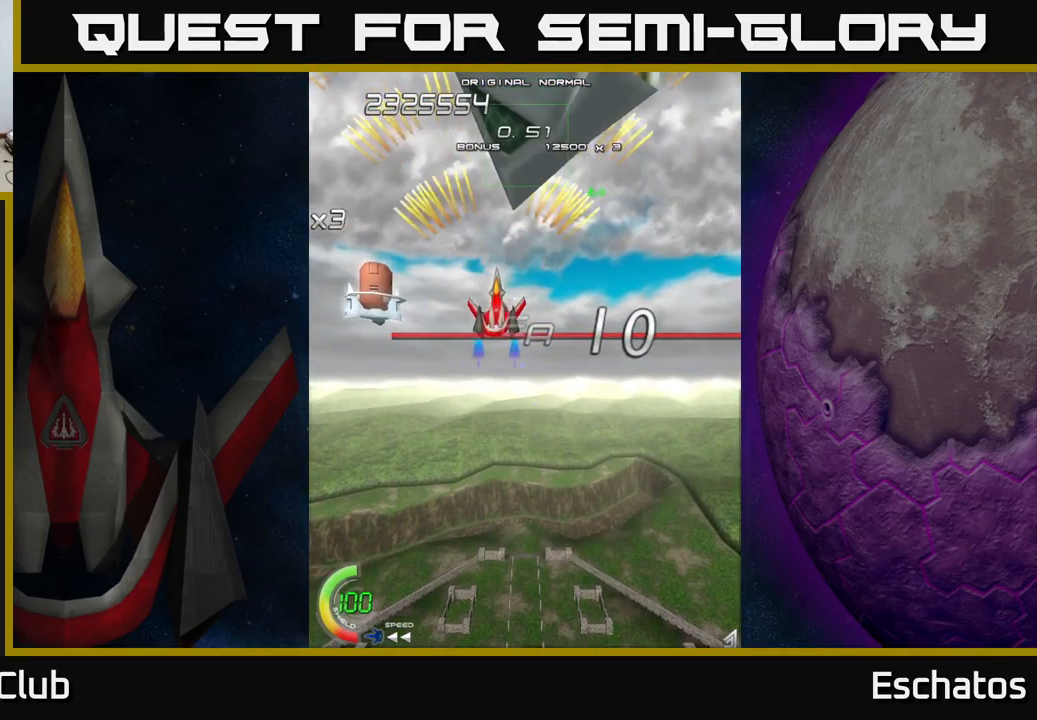
{"buttons": ["A", "DPAD_UP", "DPAD_RIGHT"], "right_stick": "center", "events": [[217, "DPAD_LEFT", "down"], [317, "DPAD_DOWN", "up"], [384, "DPAD_LEFT", "up"], [400, "DPAD_RIGHT", "down"], [484, "DPAD_UP", "down"]]}
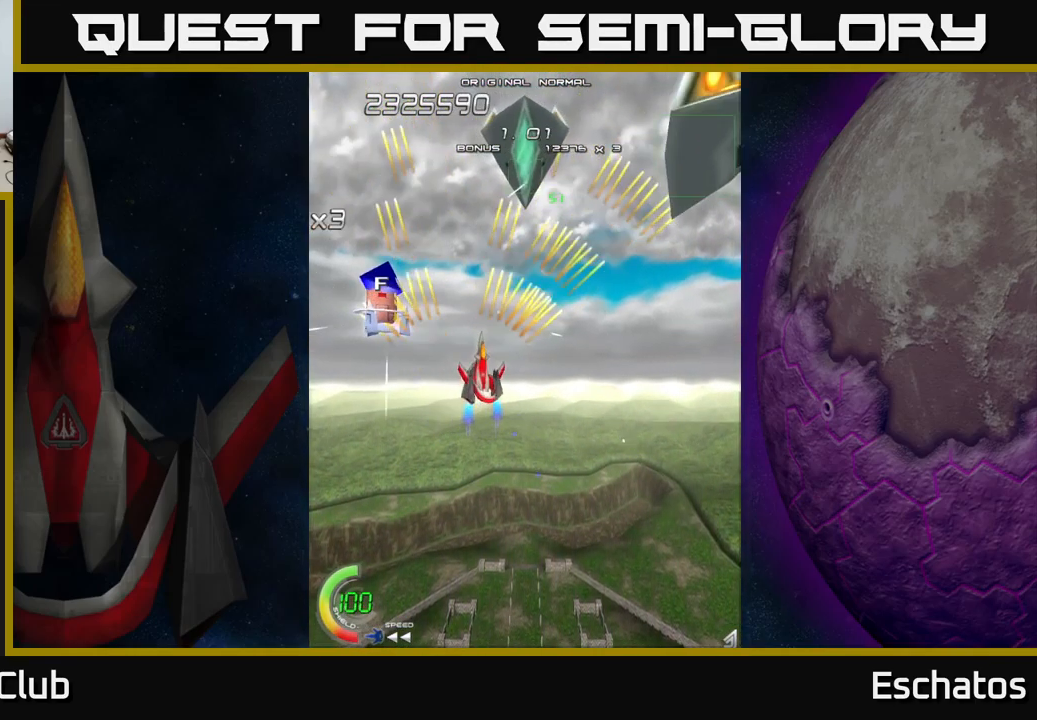
{"buttons": ["A", "DPAD_DOWN"], "right_stick": "center", "events": [[117, "DPAD_RIGHT", "up"], [150, "DPAD_RIGHT", "down"], [250, "DPAD_UP", "up"], [434, "DPAD_DOWN", "down"], [450, "DPAD_RIGHT", "up"]]}
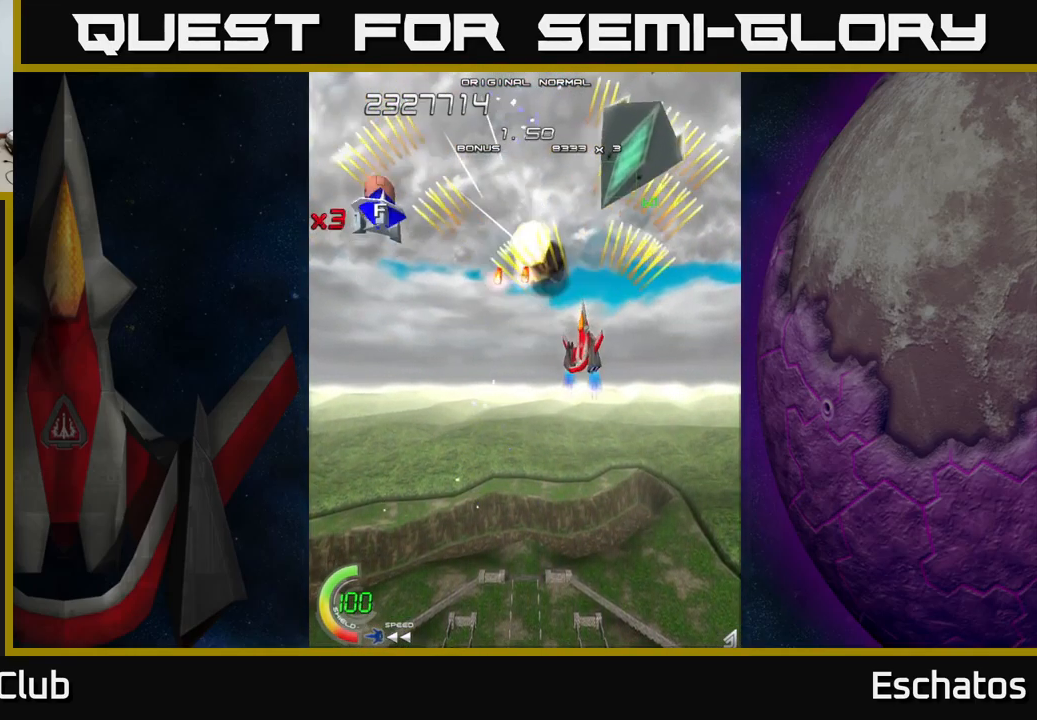
{"buttons": ["X", "DPAD_DOWN"], "right_stick": "center"}
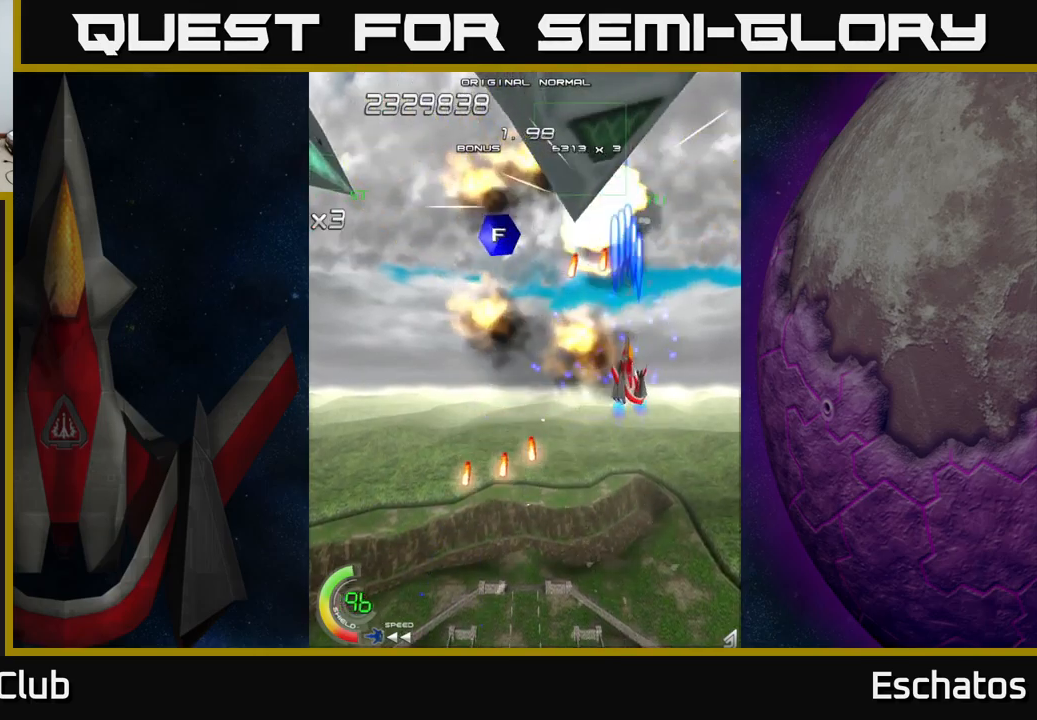
{"buttons": ["X", "DPAD_DOWN", "DPAD_RIGHT"], "right_stick": "center", "events": [[33, "DPAD_LEFT", "down"], [83, "DPAD_LEFT", "up"], [133, "DPAD_LEFT", "down"], [367, "DPAD_LEFT", "up"], [400, "DPAD_RIGHT", "down"]]}
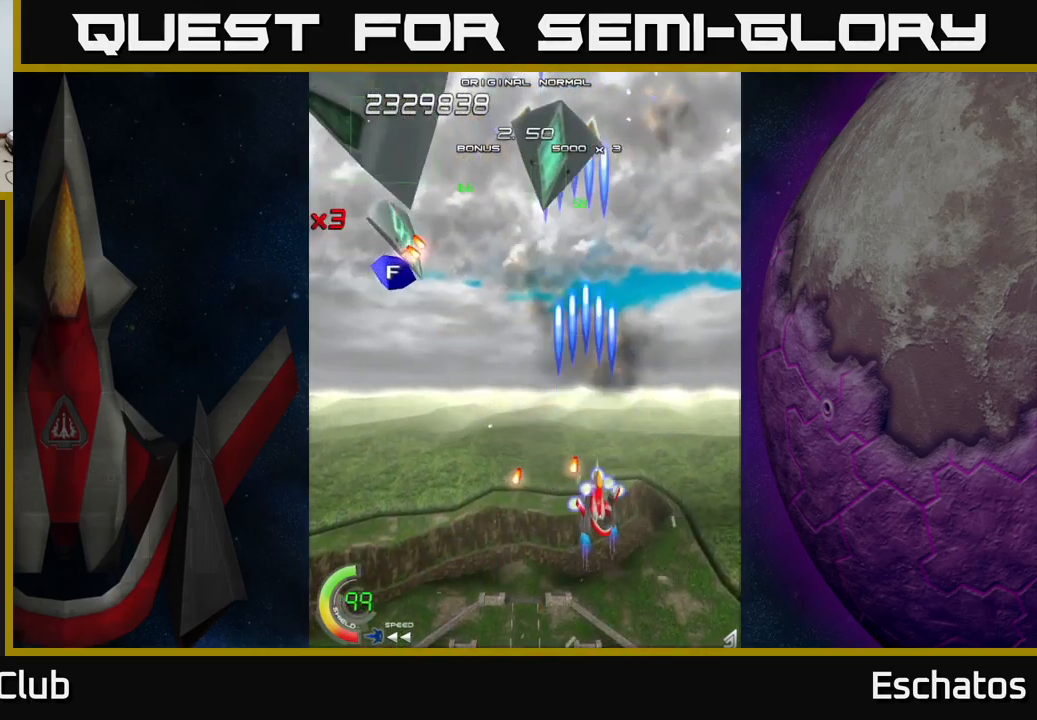
{"buttons": ["X", "DPAD_LEFT"], "right_stick": "center", "events": [[150, "DPAD_RIGHT", "up"], [167, "DPAD_LEFT", "down"], [183, "DPAD_DOWN", "up"], [250, "DPAD_UP", "down"], [383, "DPAD_UP", "up"]]}
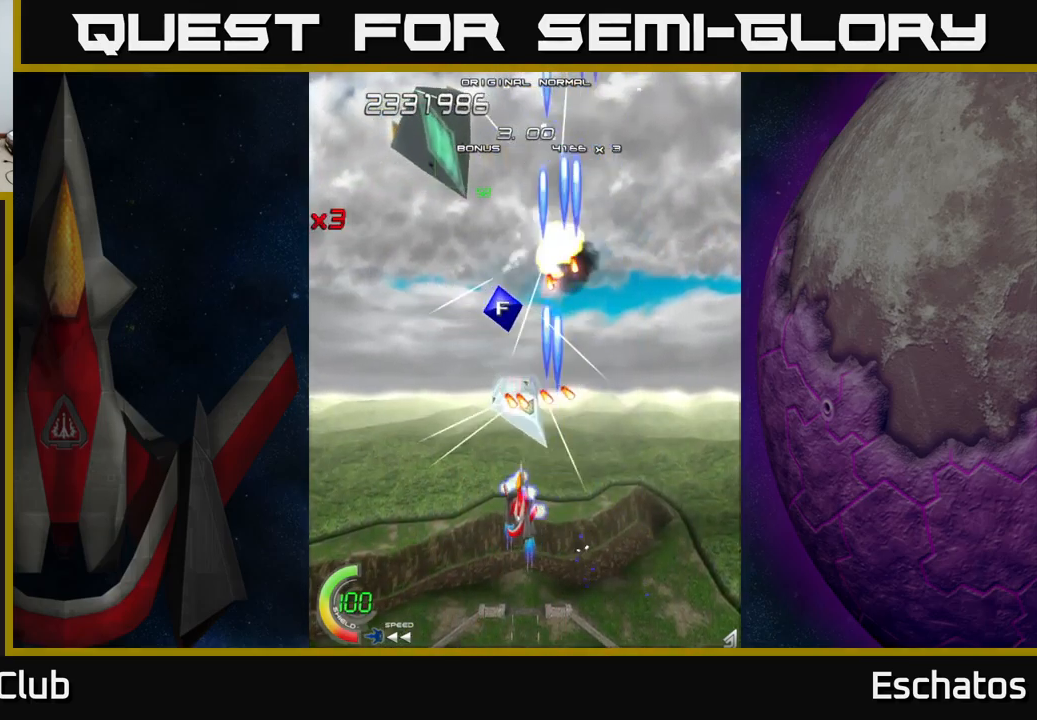
{"buttons": ["X", "DPAD_UP", "DPAD_LEFT"], "right_stick": "center", "events": [[83, "DPAD_DOWN", "down"], [133, "DPAD_LEFT", "up"], [150, "DPAD_RIGHT", "down"], [300, "DPAD_RIGHT", "up"], [317, "DPAD_LEFT", "down"], [367, "DPAD_DOWN", "up"], [417, "DPAD_UP", "down"]]}
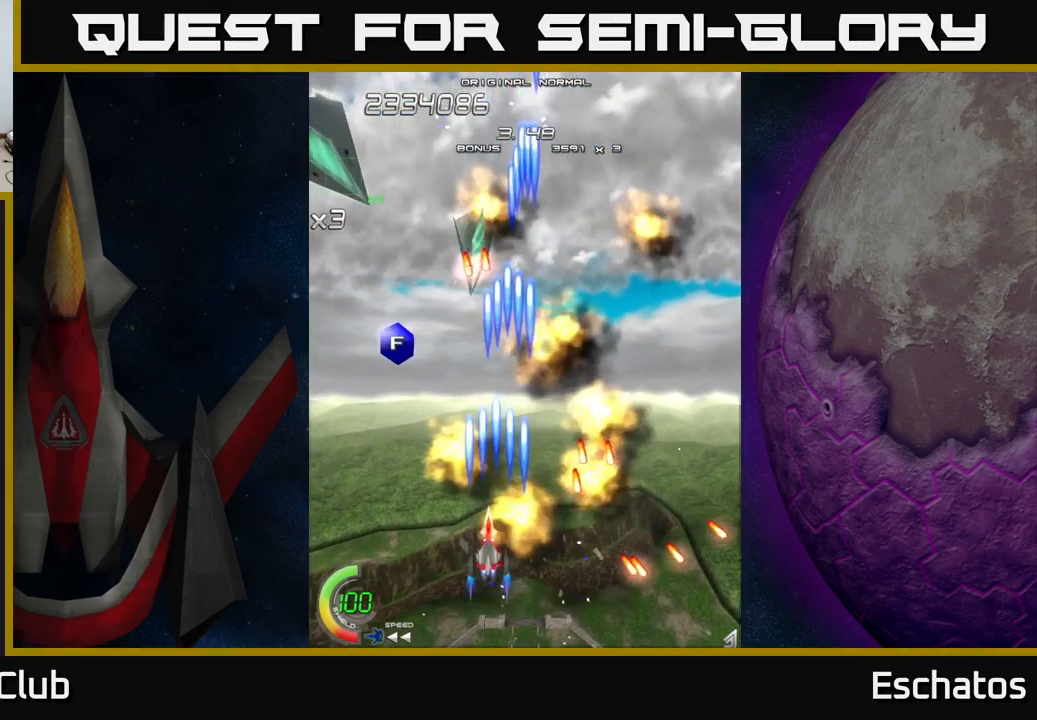
{"buttons": ["X", "DPAD_DOWN", "DPAD_RIGHT"], "right_stick": "center", "events": [[250, "DPAD_UP", "up"], [433, "DPAD_LEFT", "up"], [450, "DPAD_RIGHT", "down"], [500, "DPAD_DOWN", "down"]]}
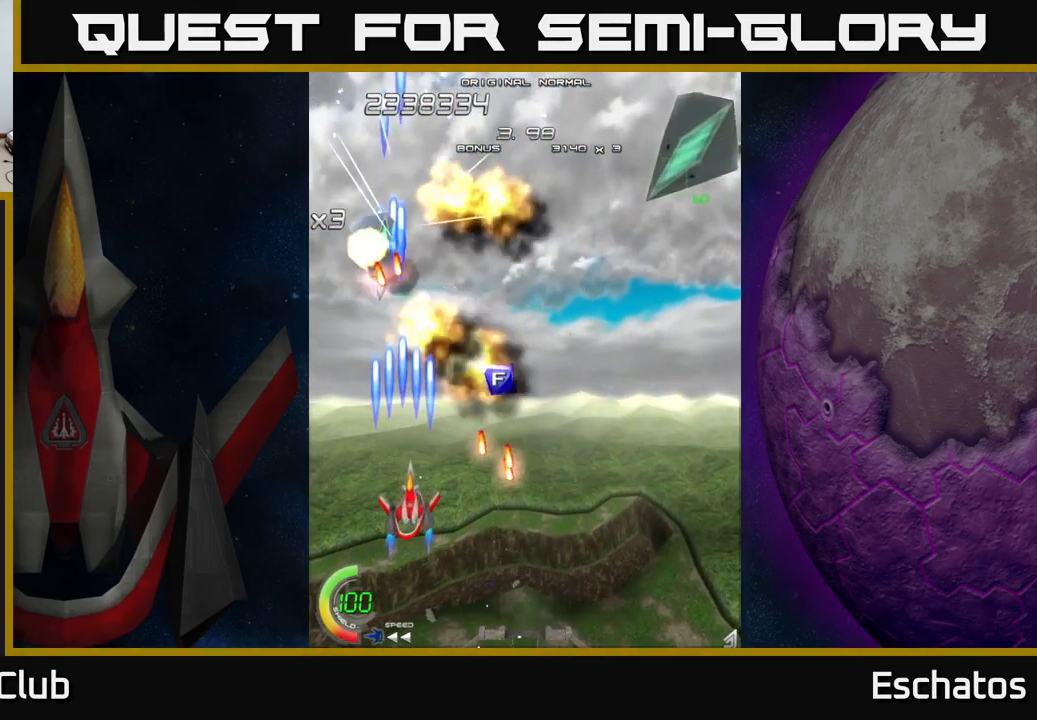
{"buttons": ["X", "DPAD_RIGHT"], "right_stick": "center", "events": [[50, "DPAD_RIGHT", "up"], [67, "DPAD_LEFT", "down"], [117, "DPAD_DOWN", "up"], [167, "DPAD_UP", "down"], [183, "DPAD_LEFT", "up"], [217, "DPAD_RIGHT", "down"], [267, "DPAD_UP", "up"]]}
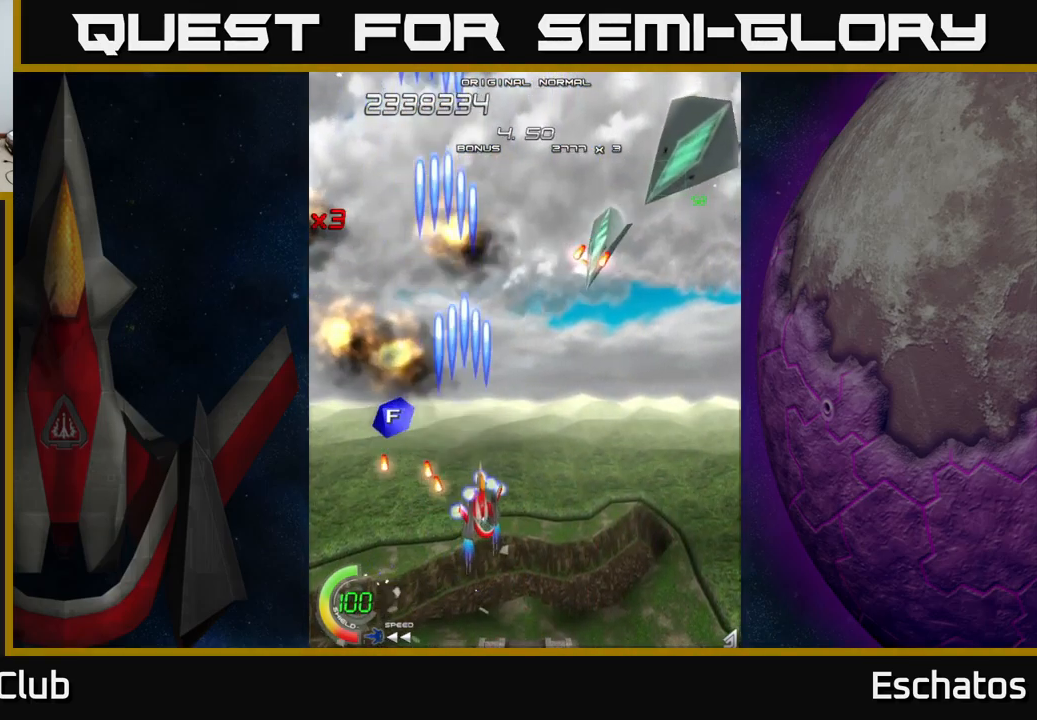
{"buttons": ["A", "DPAD_UP"], "right_stick": "center", "events": [[50, "DPAD_UP", "down"], [233, "DPAD_RIGHT", "up"], [267, "DPAD_LEFT", "down"], [267, "DPAD_UP", "up"], [433, "A", "down"], [450, "DPAD_UP", "down"], [467, "X", "up"], [483, "DPAD_LEFT", "up"]]}
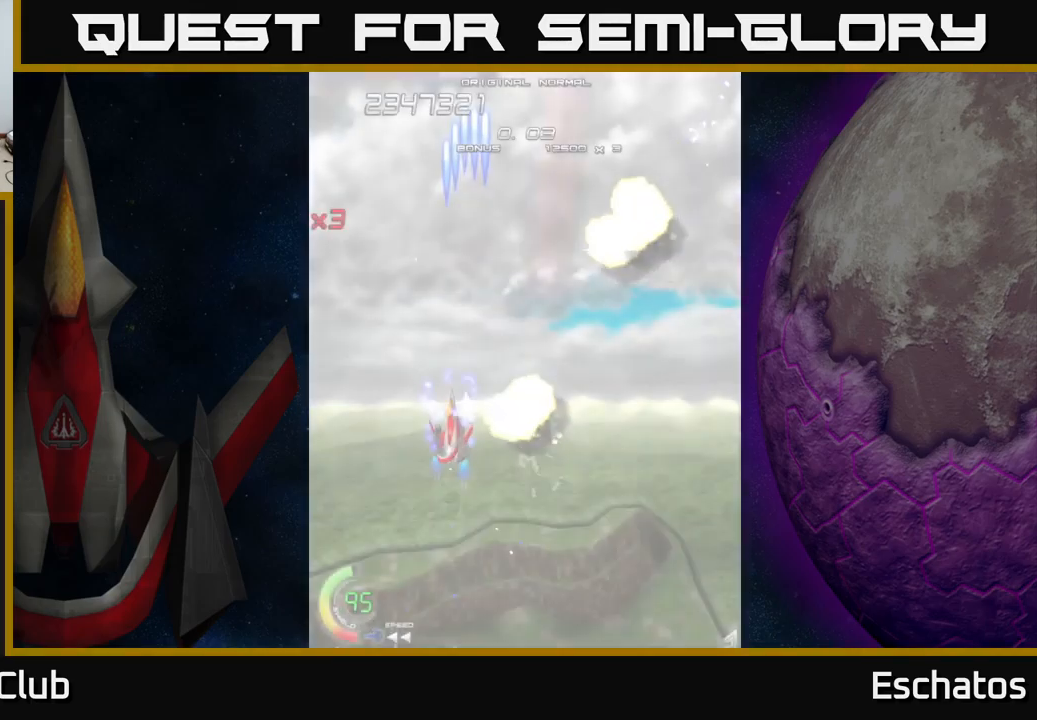
{"buttons": ["A", "DPAD_UP", "DPAD_RIGHT"], "right_stick": "center", "events": [[67, "DPAD_LEFT", "down"], [133, "DPAD_UP", "up"], [217, "DPAD_UP", "down"], [250, "DPAD_LEFT", "up"], [250, "DPAD_UP", "up"], [267, "DPAD_RIGHT", "down"], [350, "DPAD_UP", "down"]]}
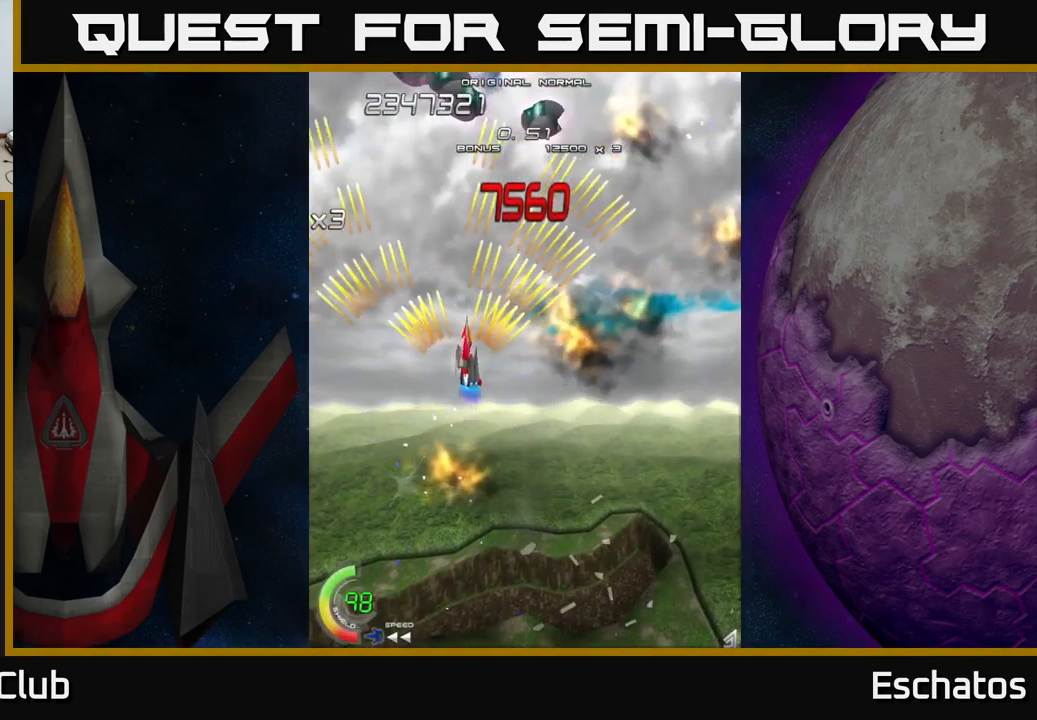
{"buttons": ["A"], "right_stick": "center", "events": [[150, "DPAD_RIGHT", "up"], [333, "DPAD_RIGHT", "down"], [350, "DPAD_UP", "up"], [383, "DPAD_DOWN", "down"], [433, "DPAD_RIGHT", "up"], [500, "DPAD_DOWN", "up"]]}